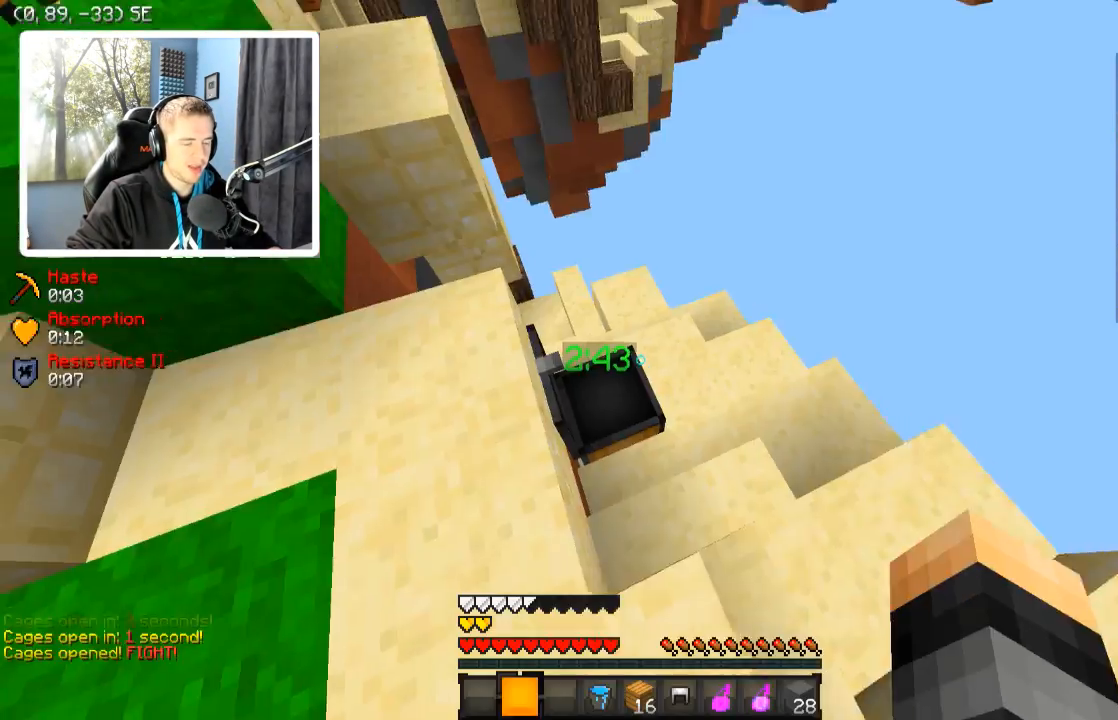
Gameplay with keyboard; each line is a JSON object with the keys held at the frame after it. "events" lists presses ("down") and releases ("up") of "a", "d", "s" and "w" between this image and that frame as [ms after this image, input, new state], when the widget could be followed in between. No other keys are recorded. Mouse input is not recorded.
{"keys": ["w"], "events": [[434, "w", "down"]]}
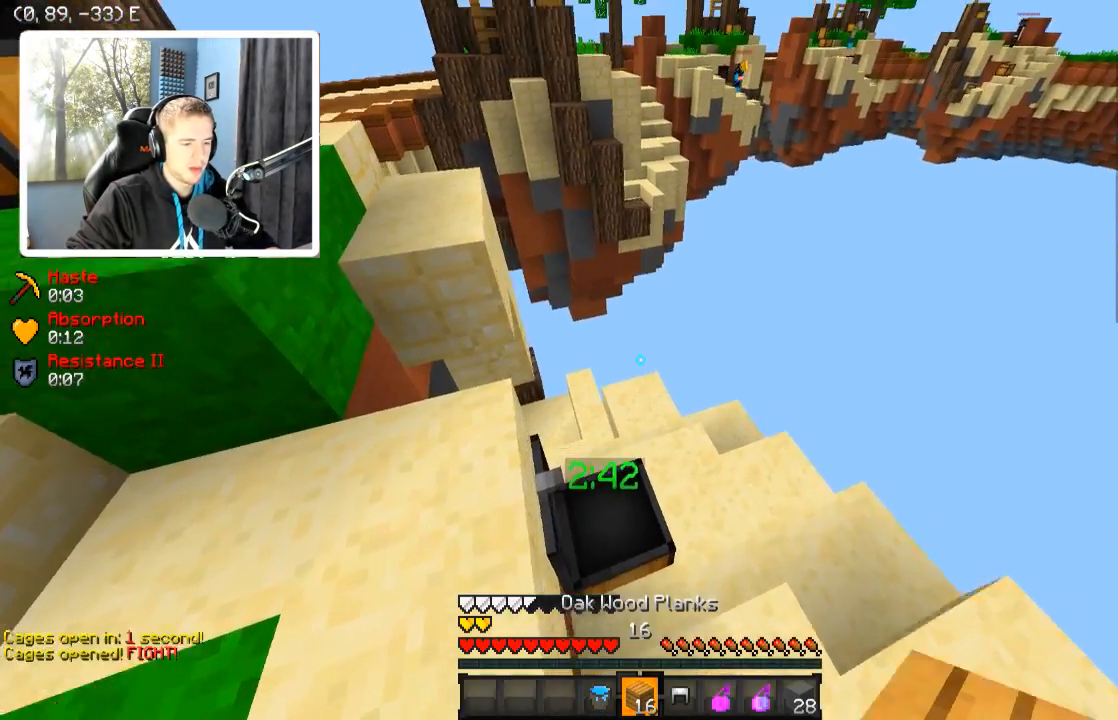
{"keys": ["w"], "events": []}
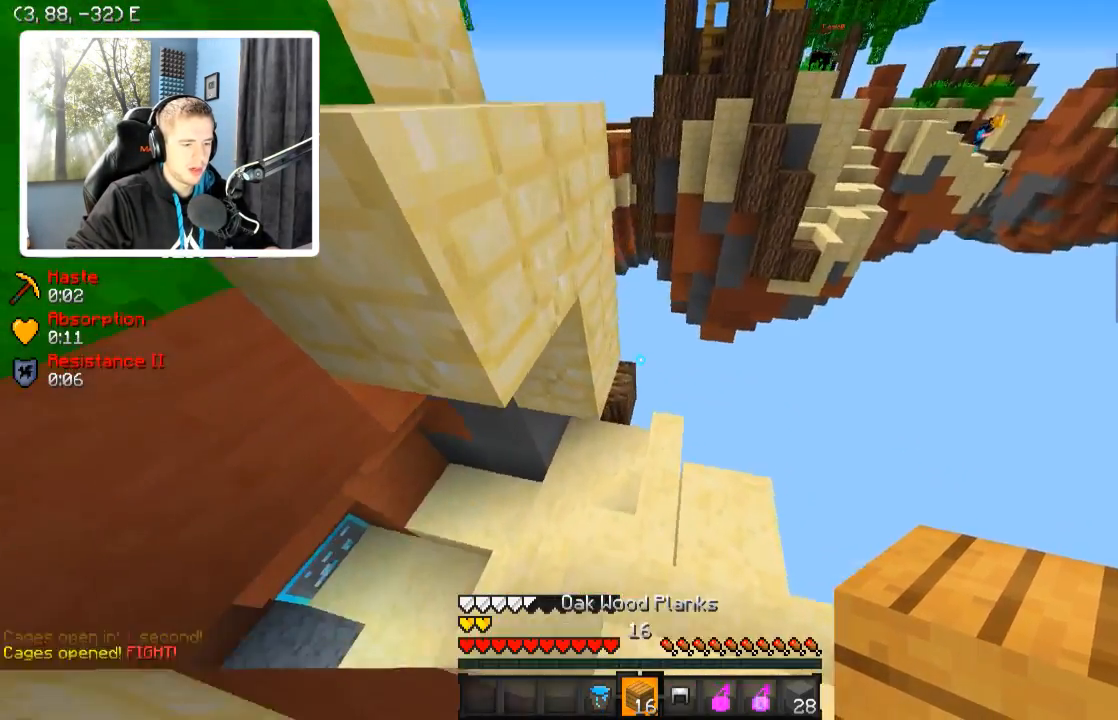
{"keys": ["w"], "events": [[184, "a", "down"], [484, "a", "up"]]}
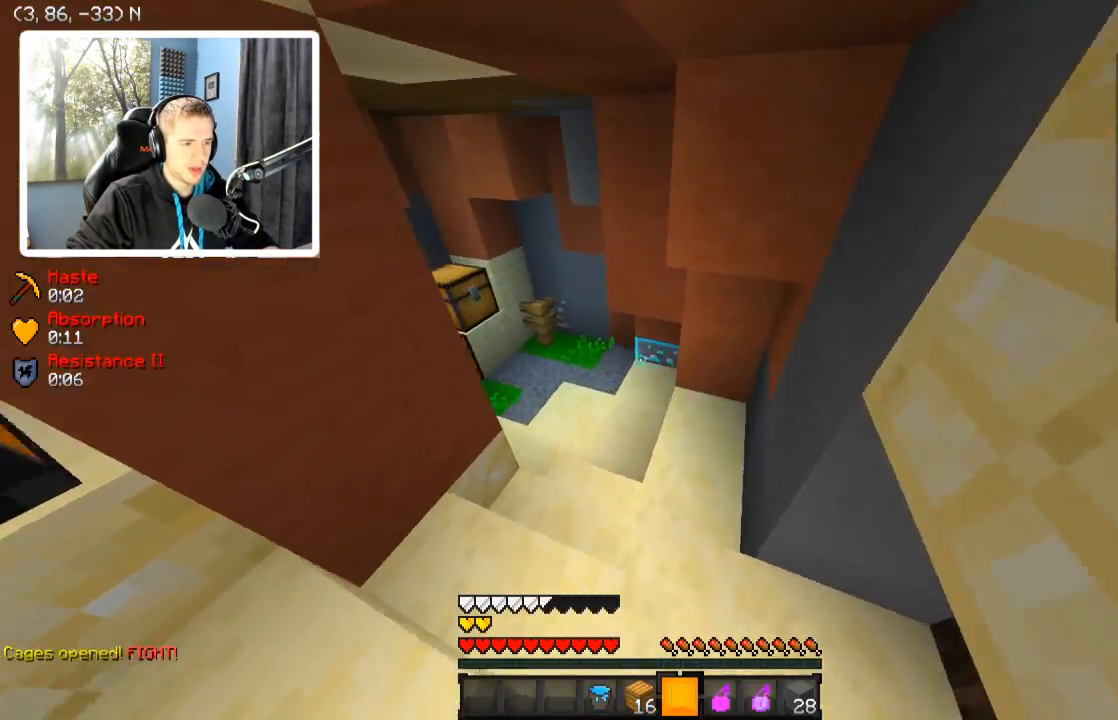
{"keys": ["w"], "events": []}